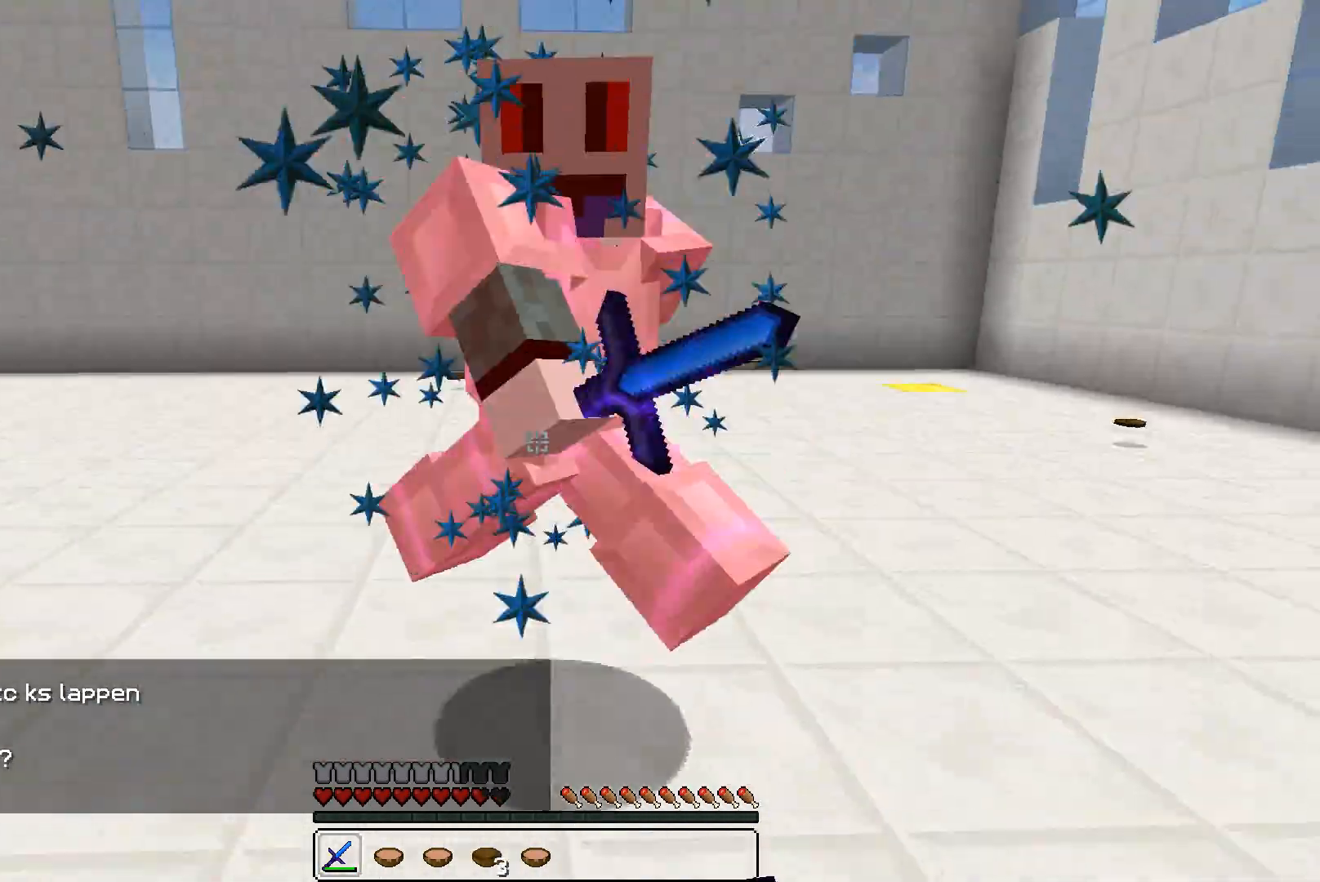
Gameplay with keyboard and mouse; each line is a JSON object with the keys and mouse buttons held at the frame after it. "events" lists presses ("down") and releases ("up") of "a", "d", "s", "w", "mouse_left" and "mouse_right" between this image and that frame as [ms after this image, input, new state], when the widget could be followed in between. "mouse_left", "mouse_right" = the "left", "right" buttons of the "mouse" list. No other keys are recorded. Fast repeated clicks can show as one long hold. Mouse movement is not recorded.
{"keys": ["w"], "mouse": [], "events": [[33, "mouse_left", "up"], [100, "mouse_left", "down"], [200, "mouse_left", "up"], [233, "mouse_left", "down"], [300, "mouse_left", "up"], [333, "mouse_left", "down"], [400, "mouse_left", "up"], [433, "mouse_left", "down"], [500, "mouse_left", "up"]]}
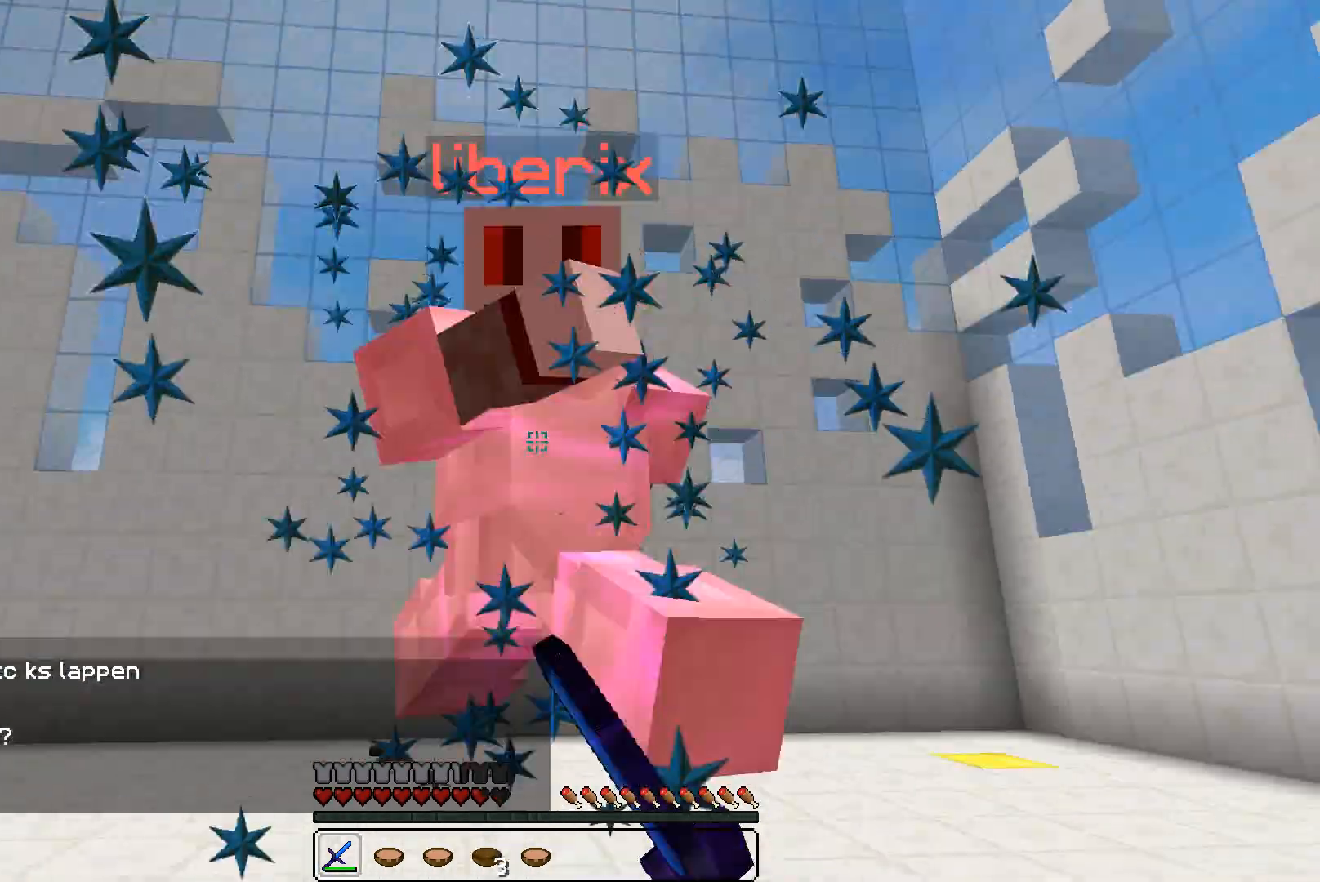
{"keys": ["w"], "mouse": ["left"], "events": [[33, "mouse_left", "down"], [100, "mouse_left", "up"], [200, "mouse_left", "down"], [233, "mouse_left", "up"], [300, "mouse_left", "down"], [300, "mouse_right", "down"], [333, "mouse_left", "up"], [333, "mouse_right", "up"], [400, "mouse_left", "down"], [400, "mouse_right", "down"], [433, "mouse_left", "up"], [433, "mouse_right", "up"], [500, "mouse_left", "down"]]}
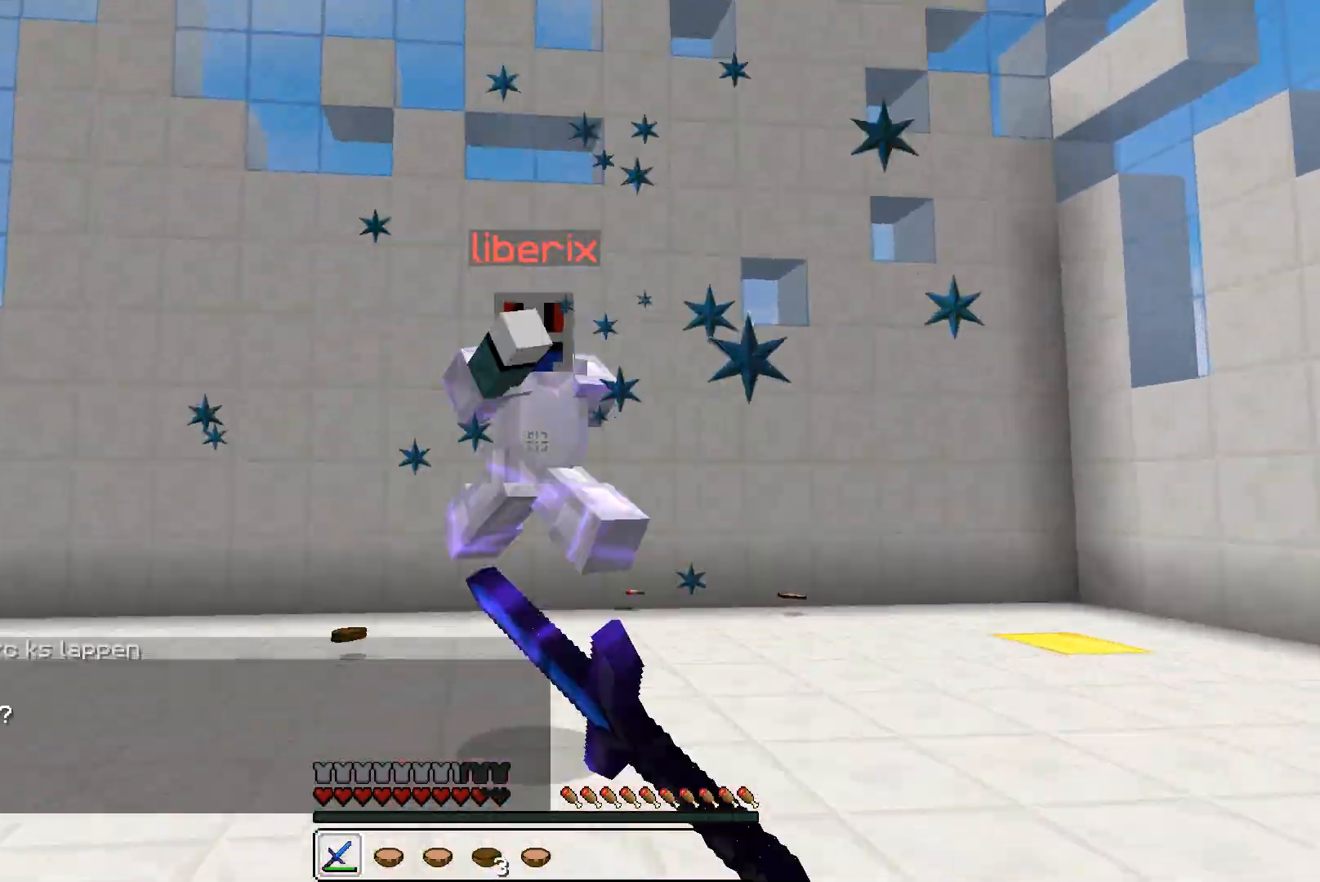
{"keys": ["d", "w"], "mouse": [], "events": [[33, "mouse_left", "up"], [100, "d", "down"], [100, "mouse_left", "down"], [133, "mouse_left", "up"], [200, "mouse_left", "down"], [233, "mouse_left", "up"], [300, "mouse_left", "down"], [333, "mouse_left", "up"], [400, "mouse_left", "down"], [433, "mouse_left", "up"]]}
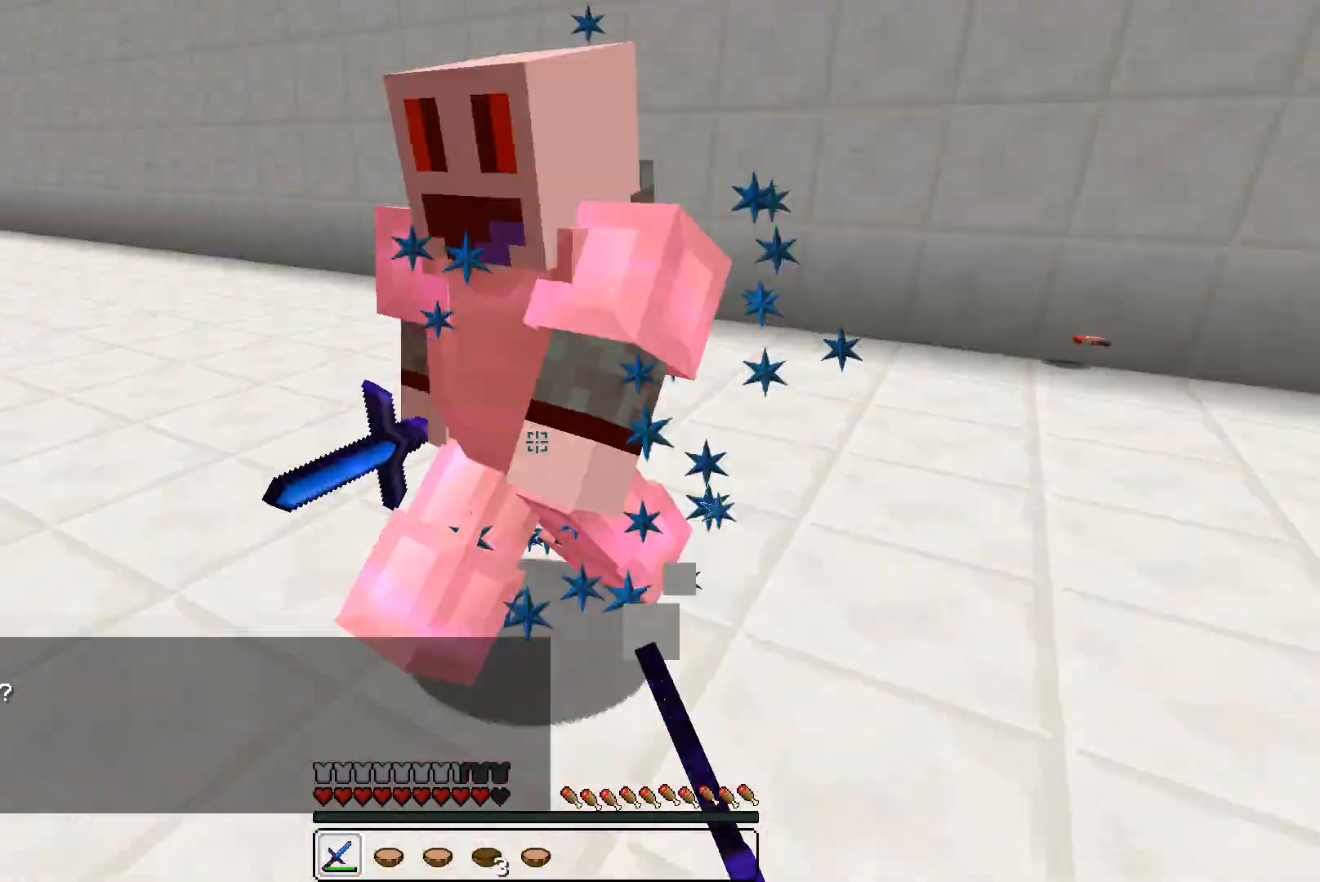
{"keys": ["d"], "mouse": [], "events": [[33, "mouse_left", "down"], [100, "mouse_left", "up"], [133, "mouse_left", "down"], [200, "mouse_left", "up"], [333, "mouse_left", "down"], [400, "mouse_left", "up"], [400, "w", "up"], [433, "mouse_left", "down"], [500, "mouse_left", "up"]]}
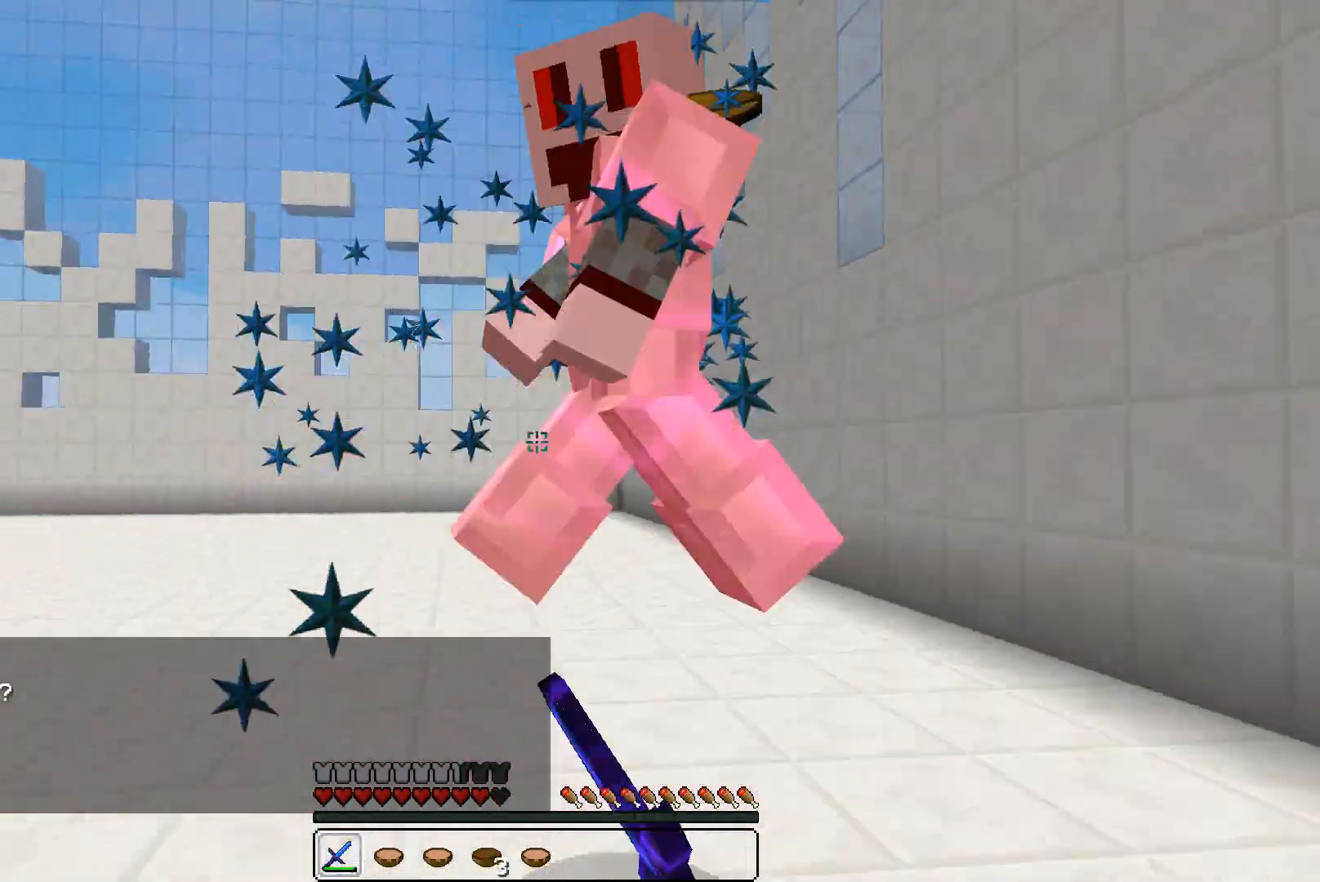
{"keys": ["w"], "mouse": ["left"], "events": [[33, "mouse_left", "down"], [33, "w", "down"], [100, "mouse_left", "up"], [133, "mouse_left", "down"], [200, "mouse_left", "up"], [300, "mouse_left", "down"], [333, "mouse_left", "up"], [400, "mouse_left", "down"], [433, "mouse_left", "up"], [500, "d", "up"], [500, "mouse_left", "down"]]}
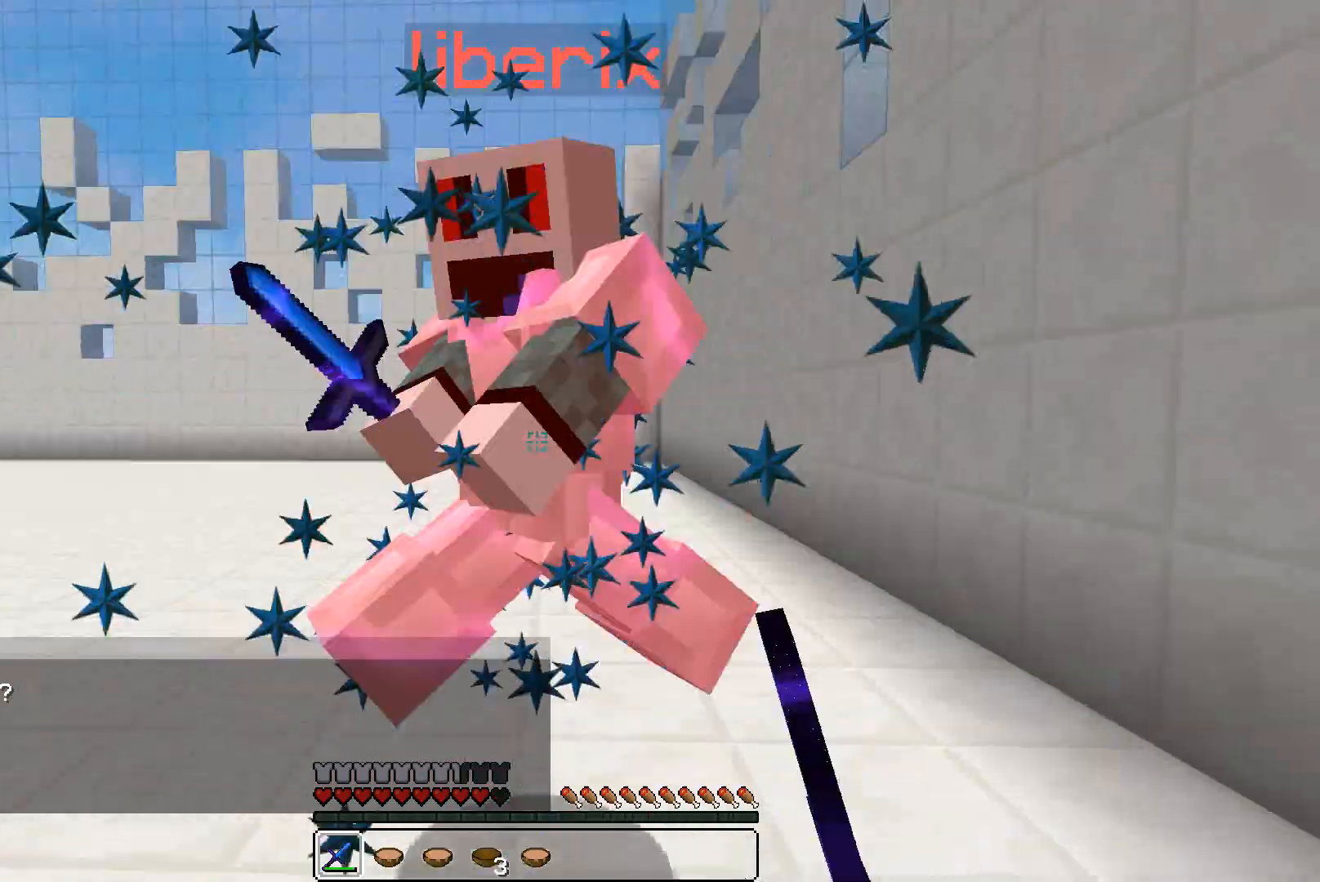
{"keys": ["w"], "mouse": ["left"], "events": [[33, "mouse_left", "up"], [100, "mouse_left", "down"], [133, "mouse_left", "up"], [200, "d", "down"], [200, "mouse_left", "down"], [233, "mouse_left", "up"], [300, "mouse_left", "down"], [333, "mouse_left", "up"], [400, "mouse_left", "down"], [433, "mouse_left", "up"], [500, "d", "up"], [500, "mouse_left", "down"]]}
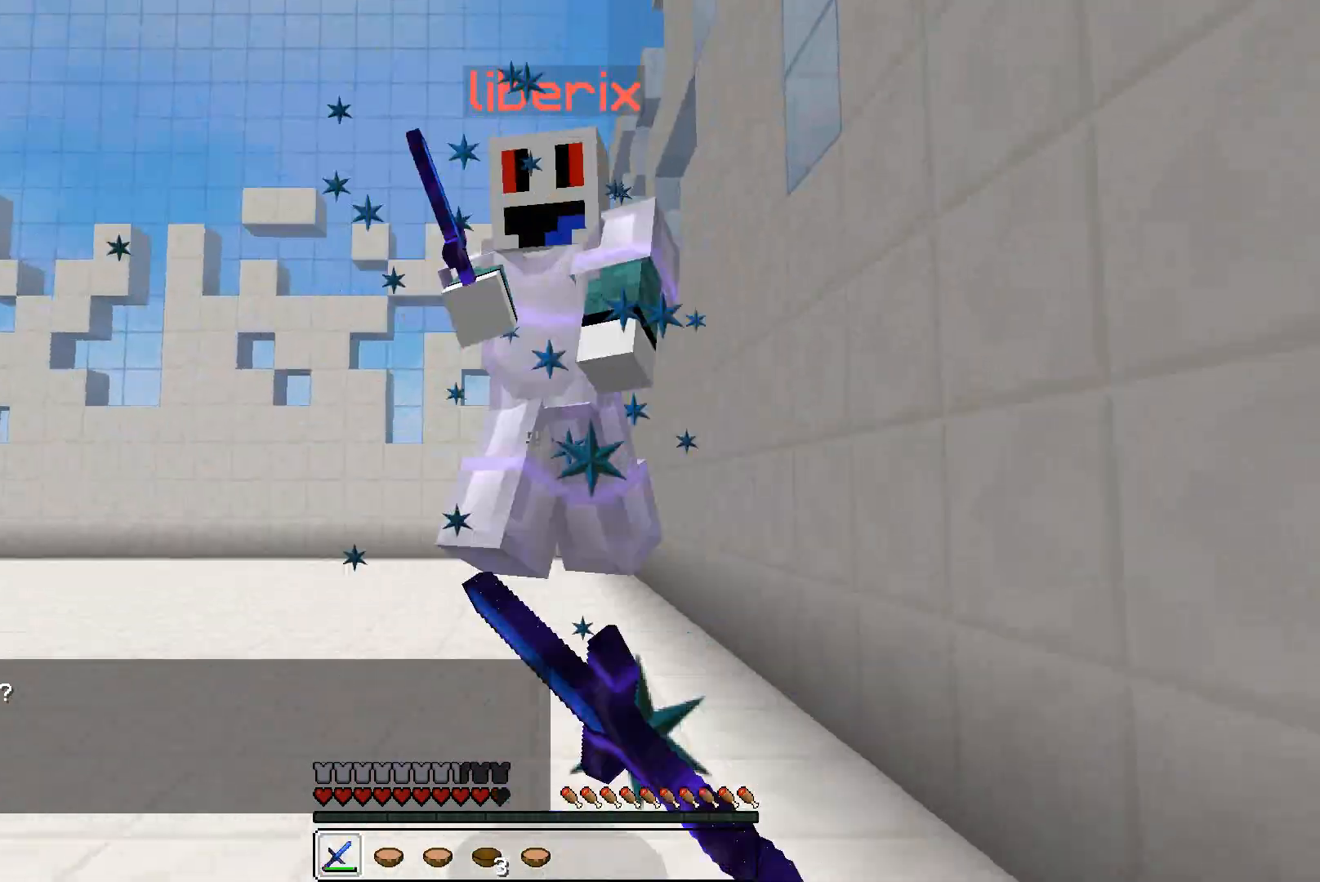
{"keys": ["w"], "mouse": [], "events": [[33, "mouse_left", "up"], [133, "mouse_left", "down"], [200, "mouse_left", "up"], [233, "mouse_left", "down"], [300, "mouse_left", "up"]]}
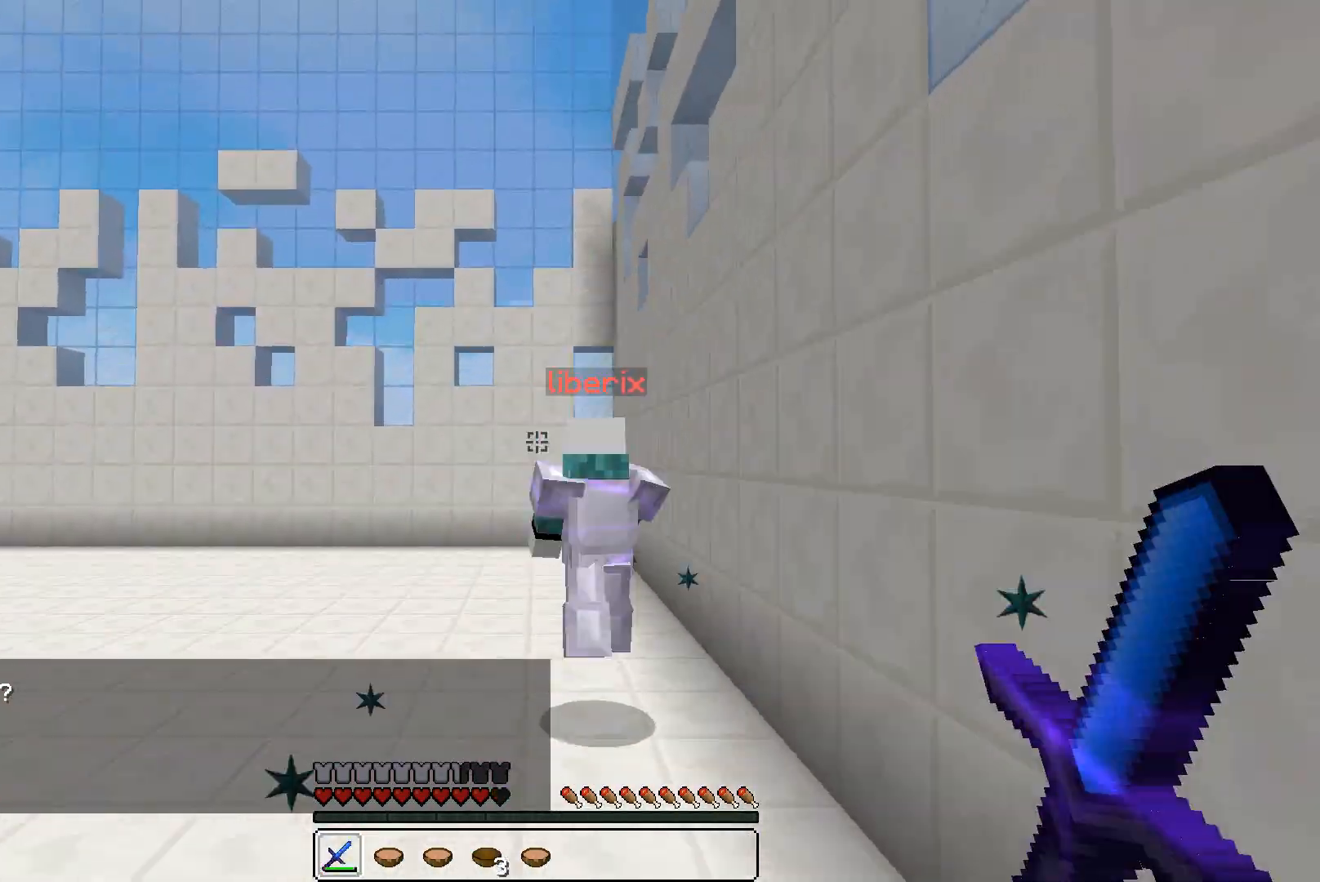
{"keys": ["w"], "mouse": [], "events": []}
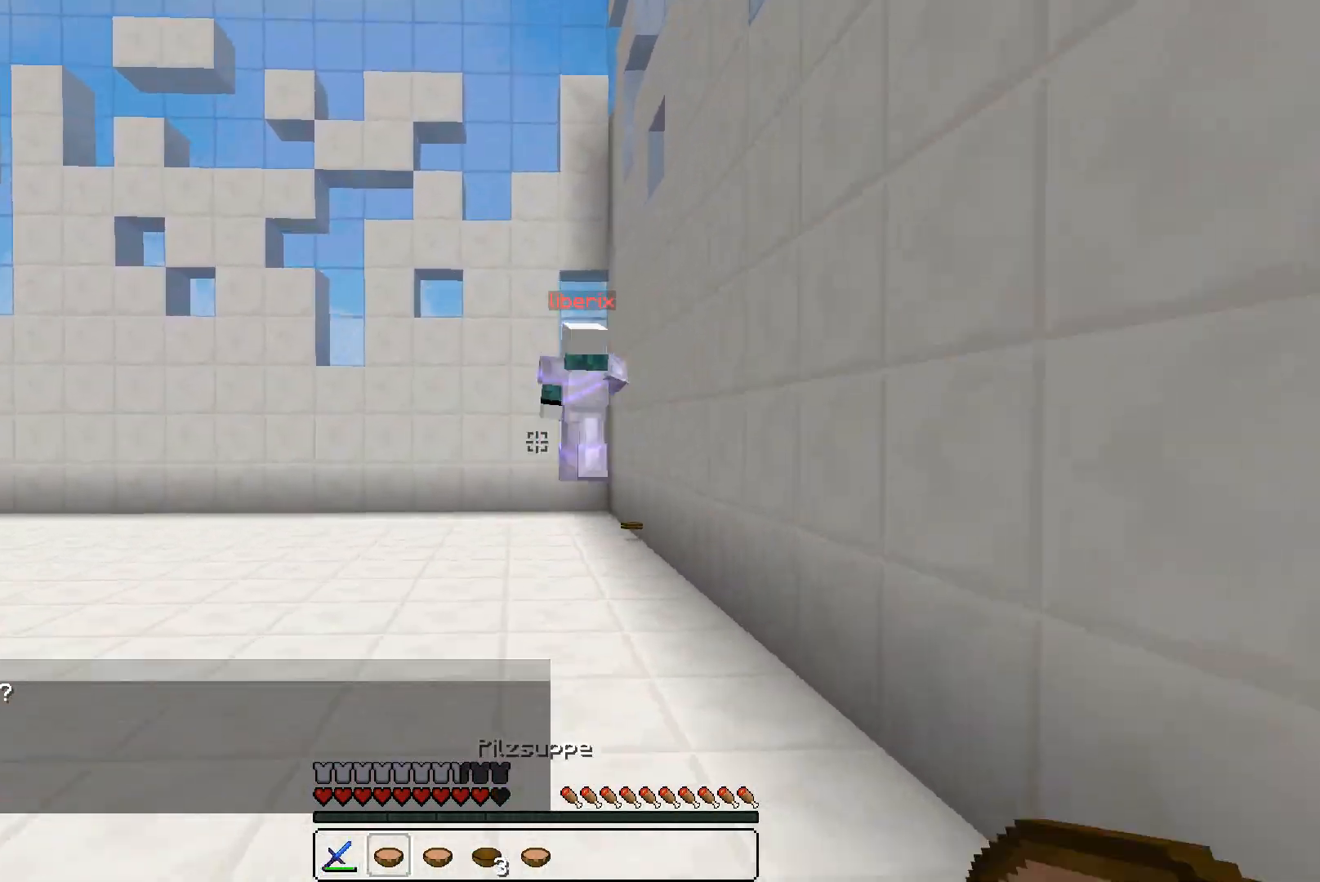
{"keys": ["w"], "mouse": [], "events": []}
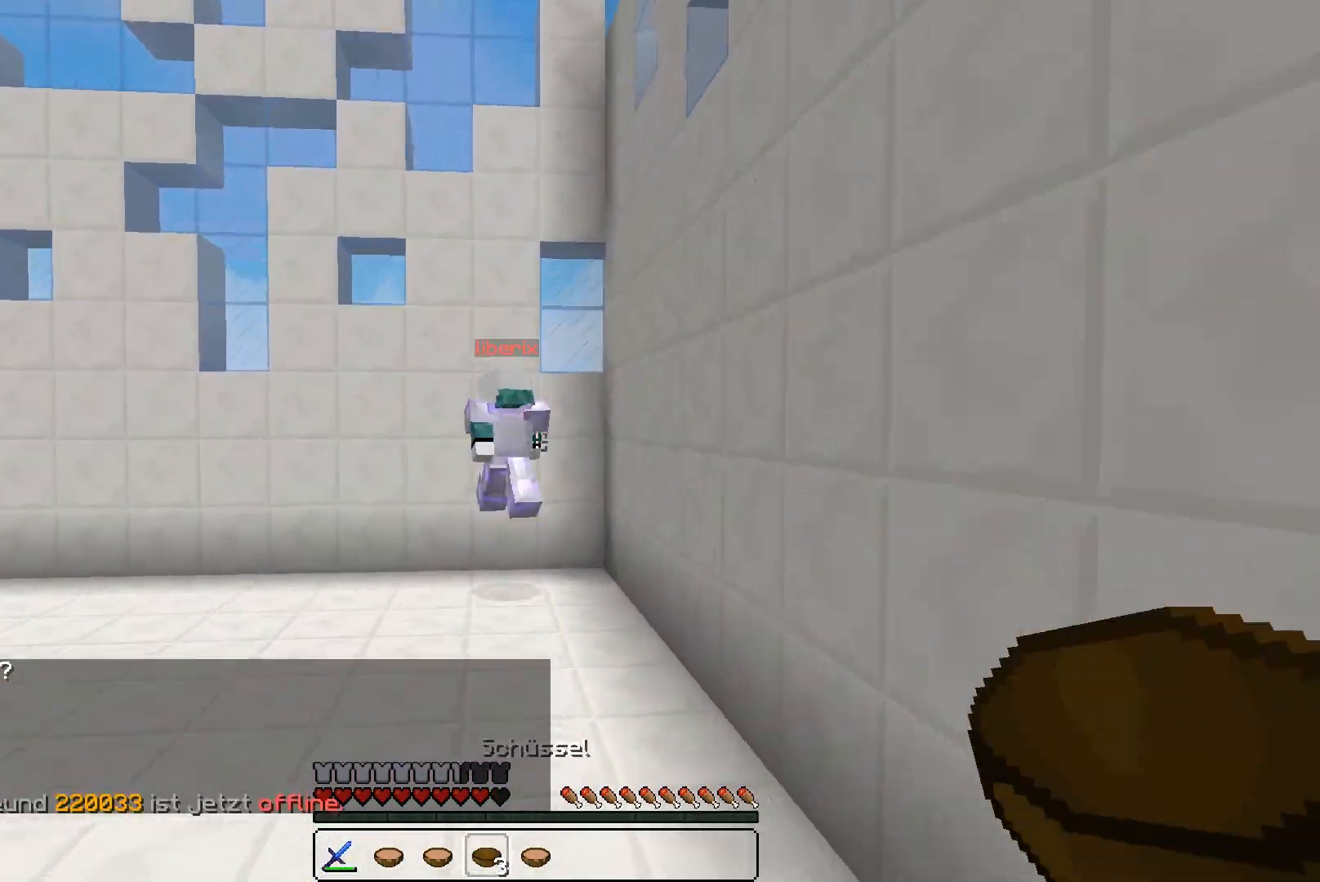
{"keys": ["w"], "mouse": [], "events": []}
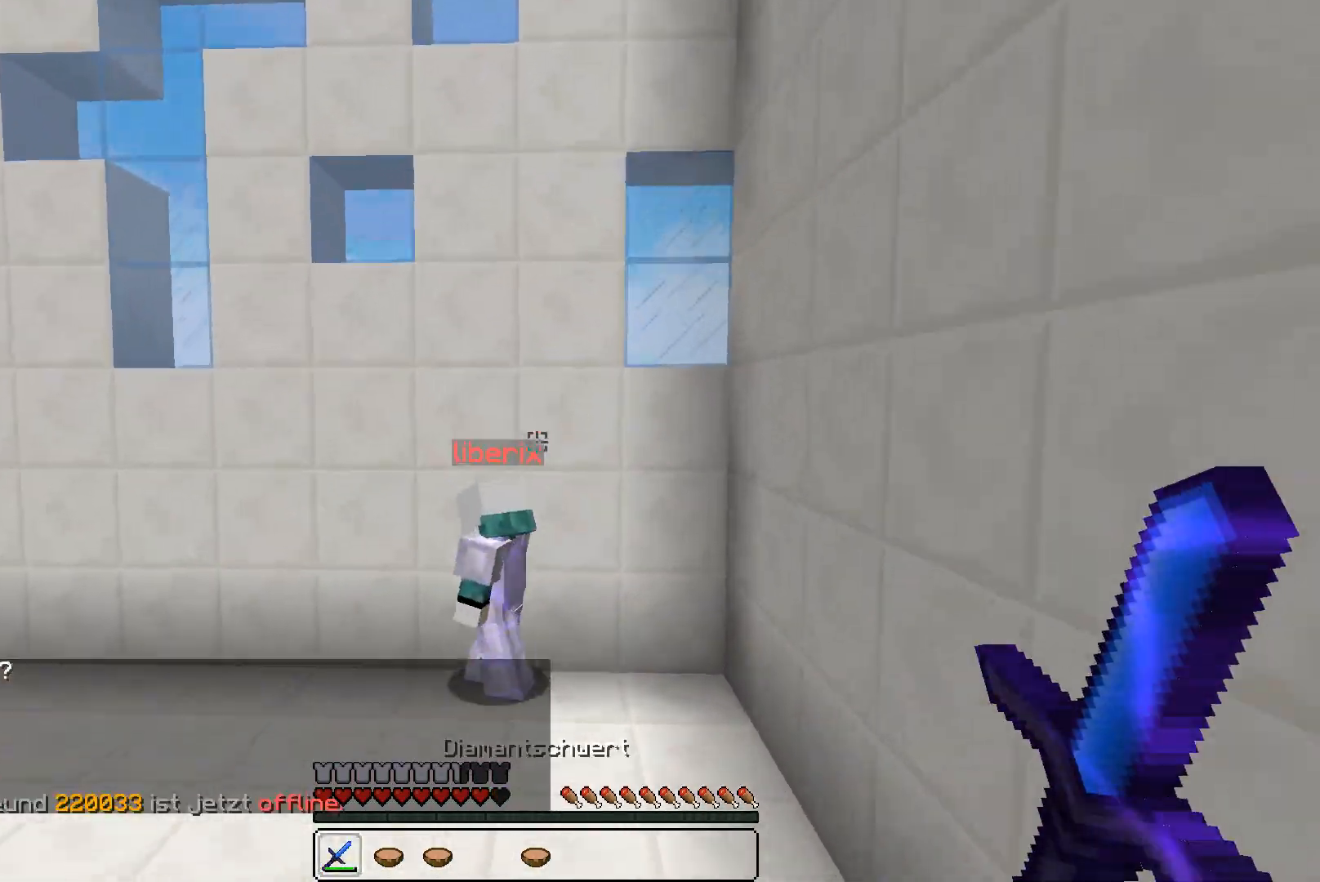
{"keys": ["d", "w"], "mouse": [], "events": [[133, "d", "down"], [400, "mouse_left", "down"], [433, "mouse_left", "up"]]}
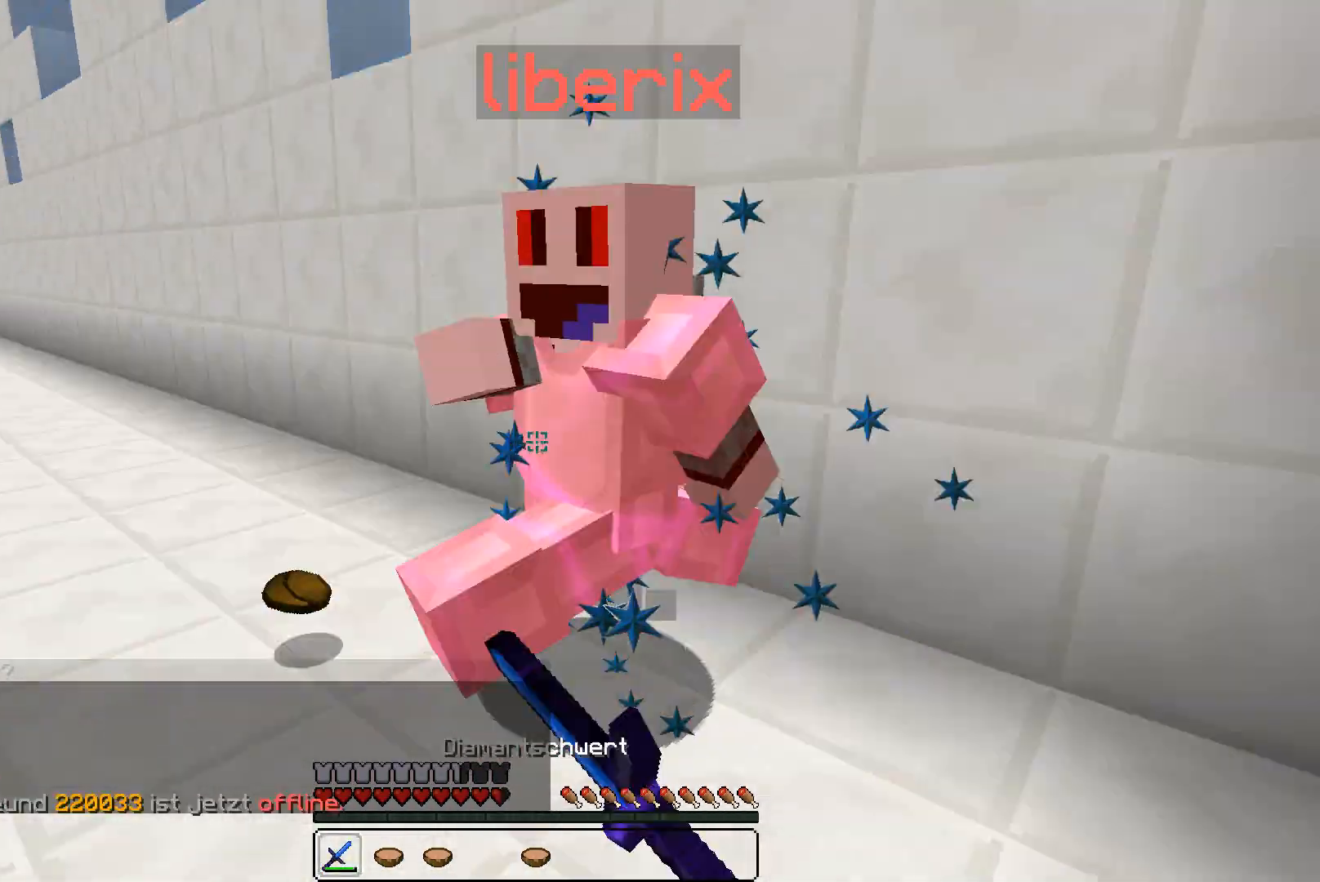
{"keys": ["d"], "mouse": [], "events": [[33, "mouse_left", "down"], [100, "mouse_left", "up"], [133, "mouse_left", "down"], [200, "mouse_left", "up"], [233, "mouse_left", "down"], [300, "mouse_left", "up"], [333, "mouse_left", "down"], [400, "mouse_left", "up"], [433, "mouse_left", "down"], [433, "mouse_right", "down"], [433, "w", "up"], [500, "mouse_left", "up"], [500, "mouse_right", "up"]]}
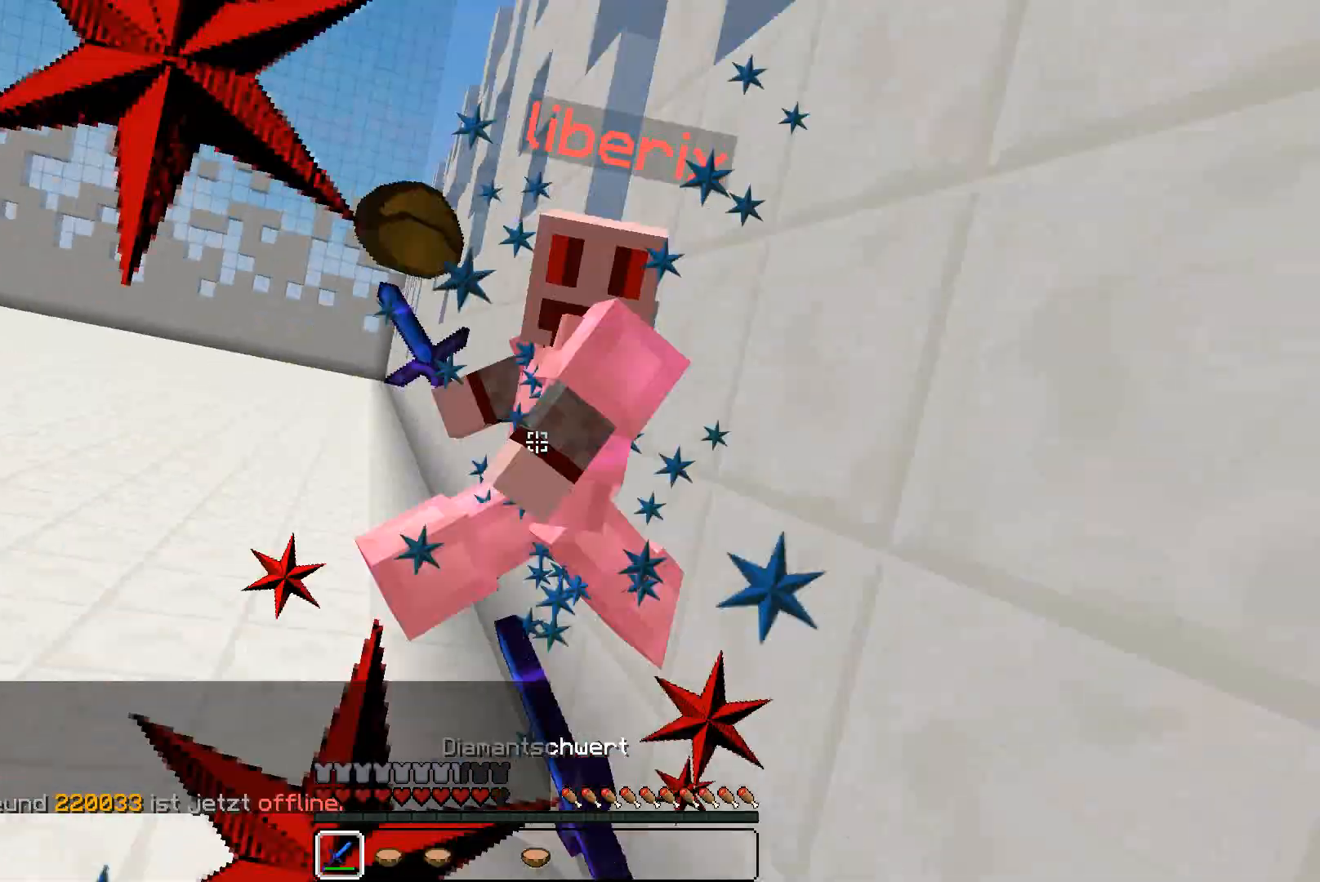
{"keys": ["w"], "mouse": ["left"], "events": [[33, "mouse_left", "down"], [33, "mouse_right", "down"], [100, "mouse_left", "up"], [100, "mouse_right", "up"], [133, "d", "up"], [133, "mouse_left", "down"], [133, "w", "down"], [200, "a", "down"], [233, "mouse_left", "up"], [300, "a", "up"], [300, "mouse_left", "down"], [300, "mouse_right", "down"], [333, "mouse_left", "up"], [333, "mouse_right", "up"], [400, "mouse_left", "down"], [400, "mouse_right", "down"], [433, "mouse_left", "up"], [433, "mouse_right", "up"], [500, "mouse_left", "down"]]}
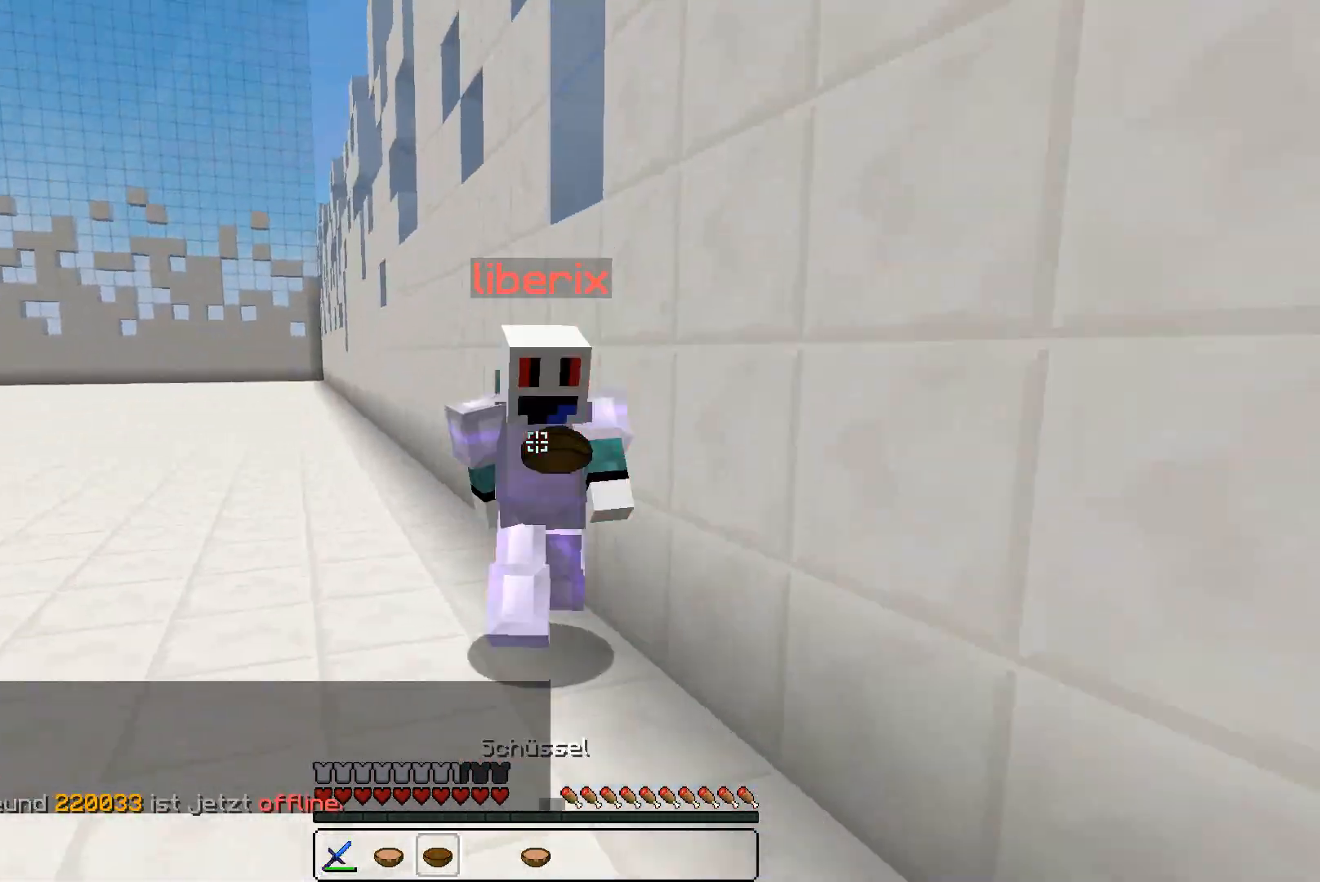
{"keys": ["w"], "mouse": [], "events": [[33, "mouse_left", "up"], [100, "mouse_left", "down"], [133, "mouse_left", "up"], [233, "mouse_left", "down"], [300, "mouse_left", "up"], [333, "mouse_left", "down"], [400, "mouse_left", "up"], [433, "mouse_left", "down"], [500, "mouse_left", "up"]]}
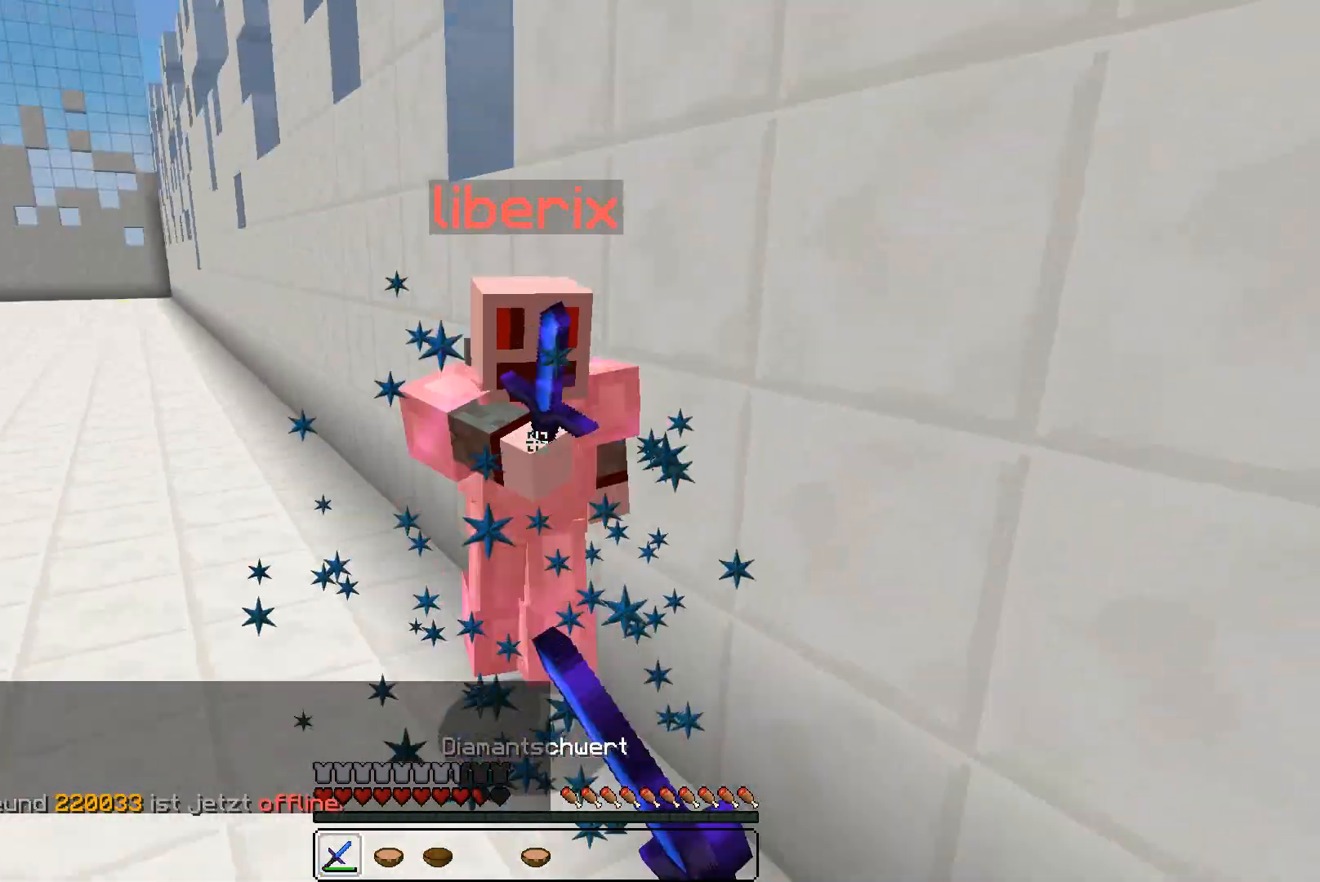
{"keys": ["w"], "mouse": ["left", "right"], "events": [[100, "mouse_left", "down"], [133, "mouse_left", "up"], [200, "mouse_left", "down"], [233, "mouse_left", "up"], [300, "mouse_left", "down"], [333, "mouse_left", "up"], [400, "mouse_left", "down"], [433, "mouse_left", "up"], [500, "mouse_left", "down"], [500, "mouse_right", "down"]]}
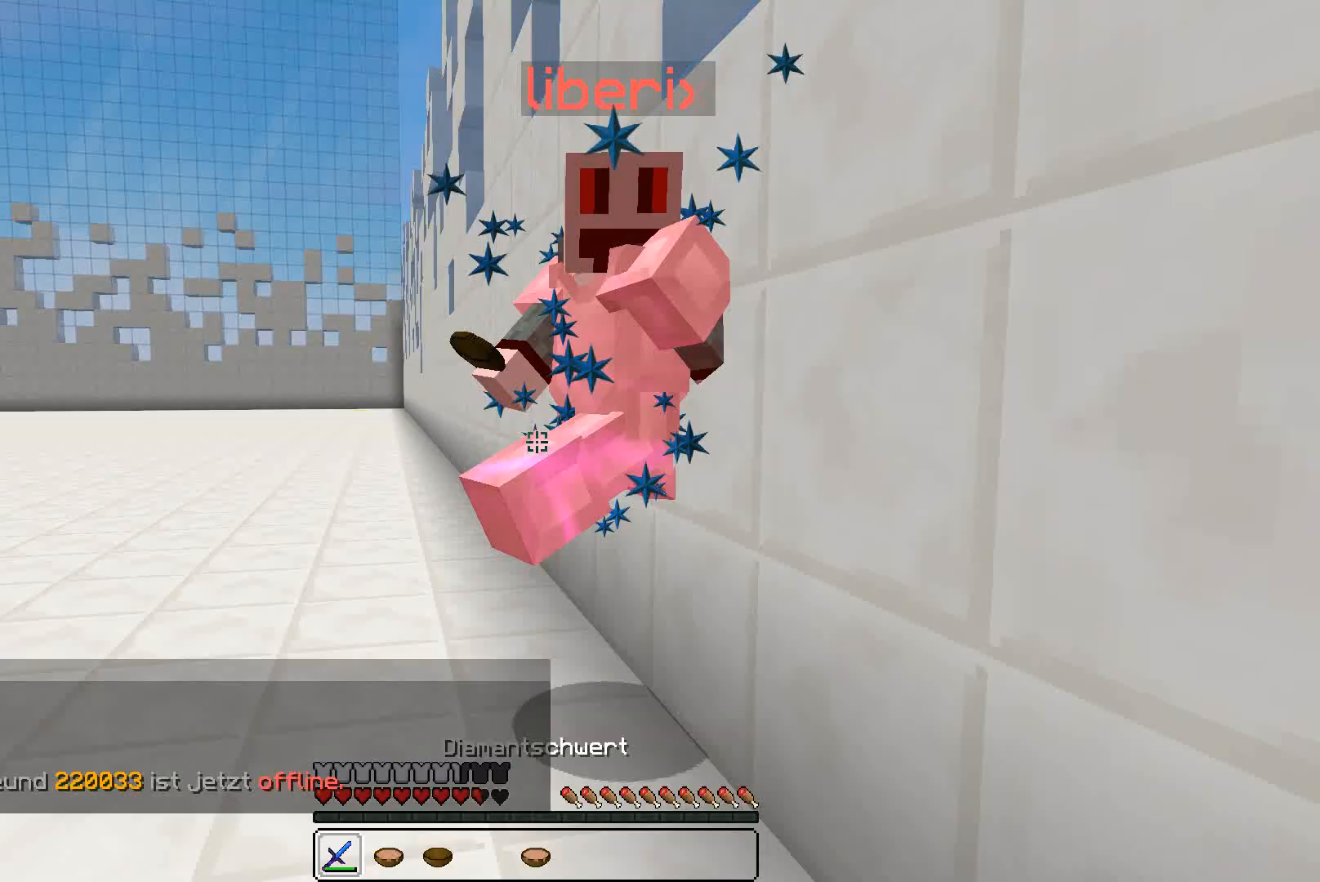
{"keys": ["w"], "mouse": ["left"], "events": [[33, "mouse_left", "up"], [33, "mouse_right", "up"], [100, "mouse_left", "down"], [133, "mouse_left", "up"], [200, "mouse_left", "down"], [233, "mouse_left", "up"], [300, "mouse_left", "down"], [300, "mouse_right", "down"], [333, "mouse_left", "up"], [333, "mouse_right", "up"], [400, "mouse_left", "down"], [400, "mouse_right", "down"], [433, "mouse_left", "up"], [433, "mouse_right", "up"], [500, "mouse_left", "down"]]}
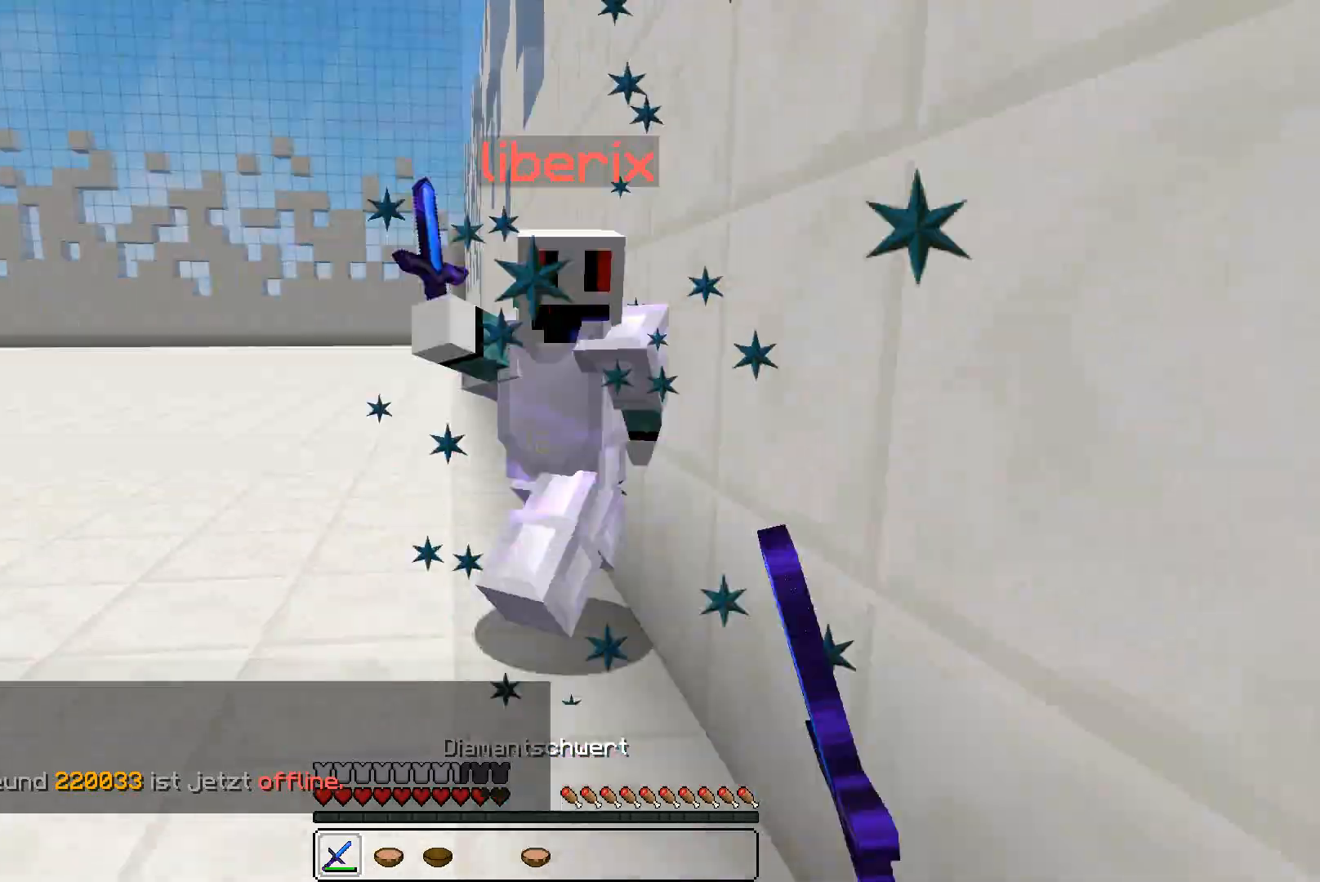
{"keys": ["w"], "mouse": [], "events": [[33, "mouse_left", "up"], [100, "mouse_left", "down"], [133, "mouse_left", "up"], [200, "mouse_left", "down"], [300, "mouse_left", "up"], [333, "mouse_left", "down"], [400, "mouse_left", "up"], [433, "mouse_left", "down"], [500, "mouse_left", "up"]]}